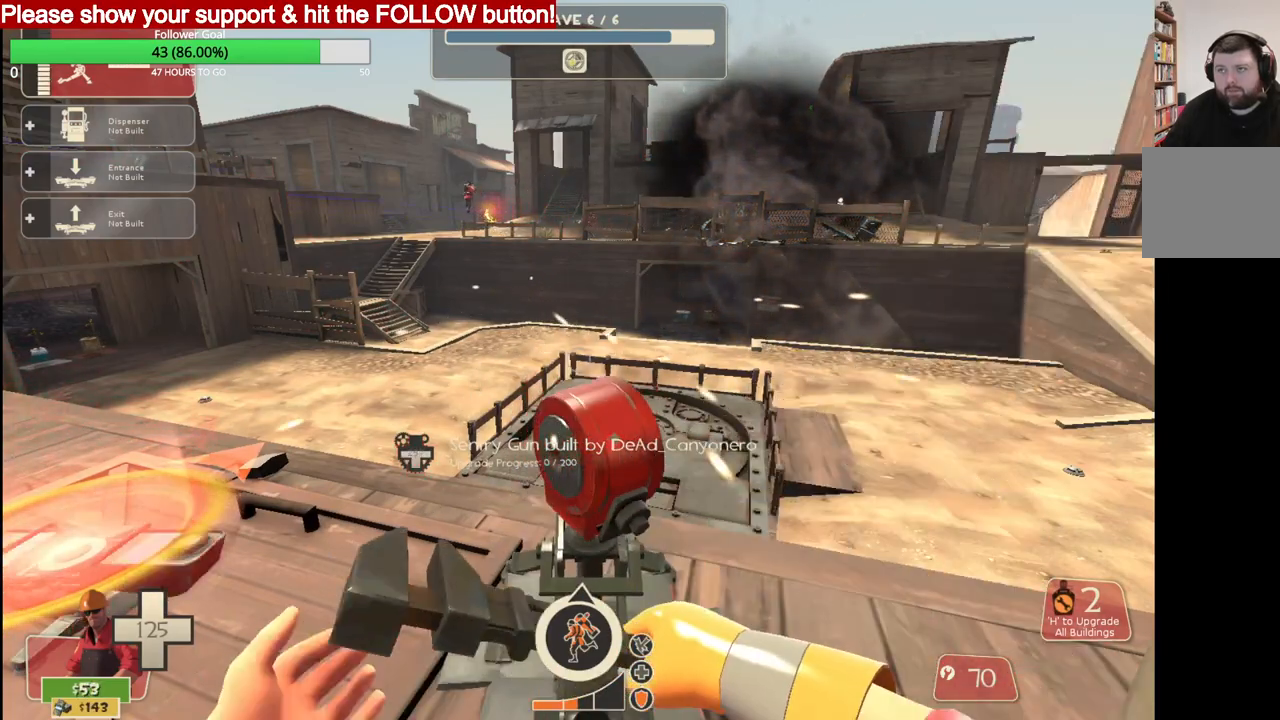
Gameplay with a controller (PlayStation layout); each line is a JSON object with the inputs held at the frame after it. "events" lists button and stick changes between this image and that frame as [ms after this image, input, new state], when the widget could be followed in between.
{"buttons": ["R2"], "left_stick": "center", "right_stick": "center", "events": []}
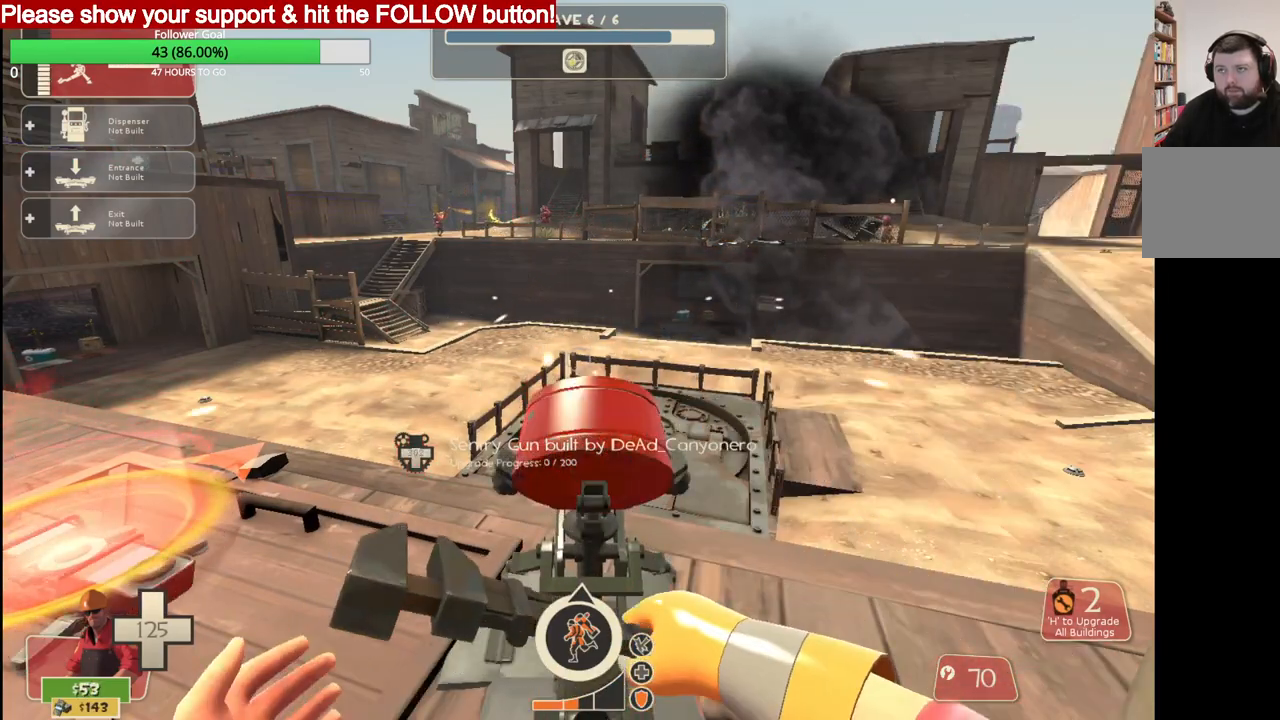
{"buttons": ["R2"], "left_stick": "center", "right_stick": "center", "events": []}
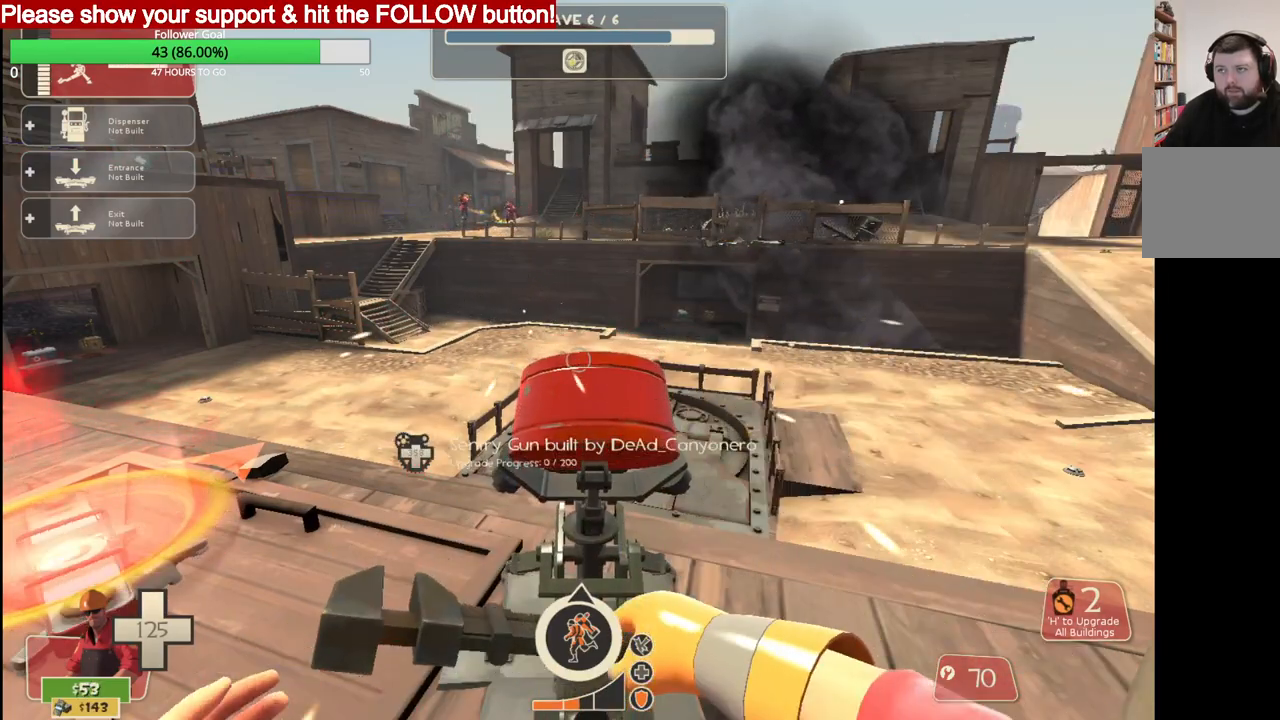
{"buttons": ["R2"], "left_stick": "center", "right_stick": "center", "events": []}
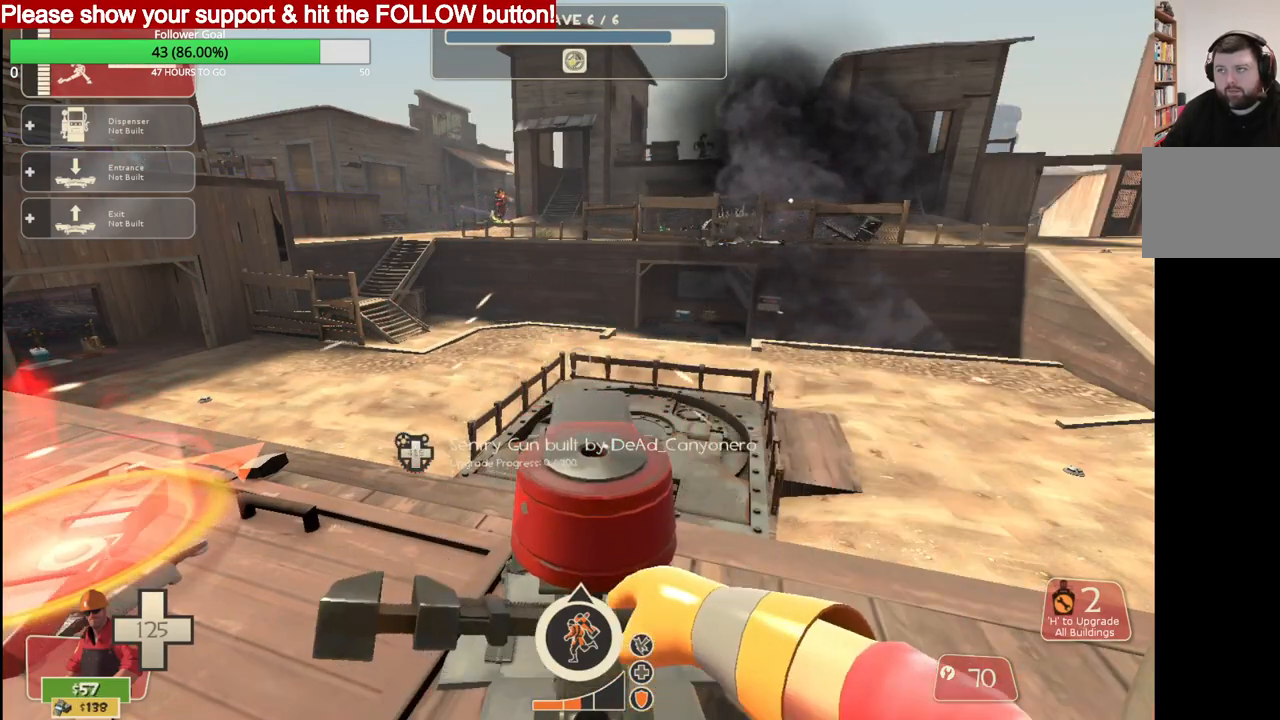
{"buttons": ["R2"], "left_stick": "center", "right_stick": "center", "events": [[117, "right_stick", "right"], [250, "right_stick", "center"]]}
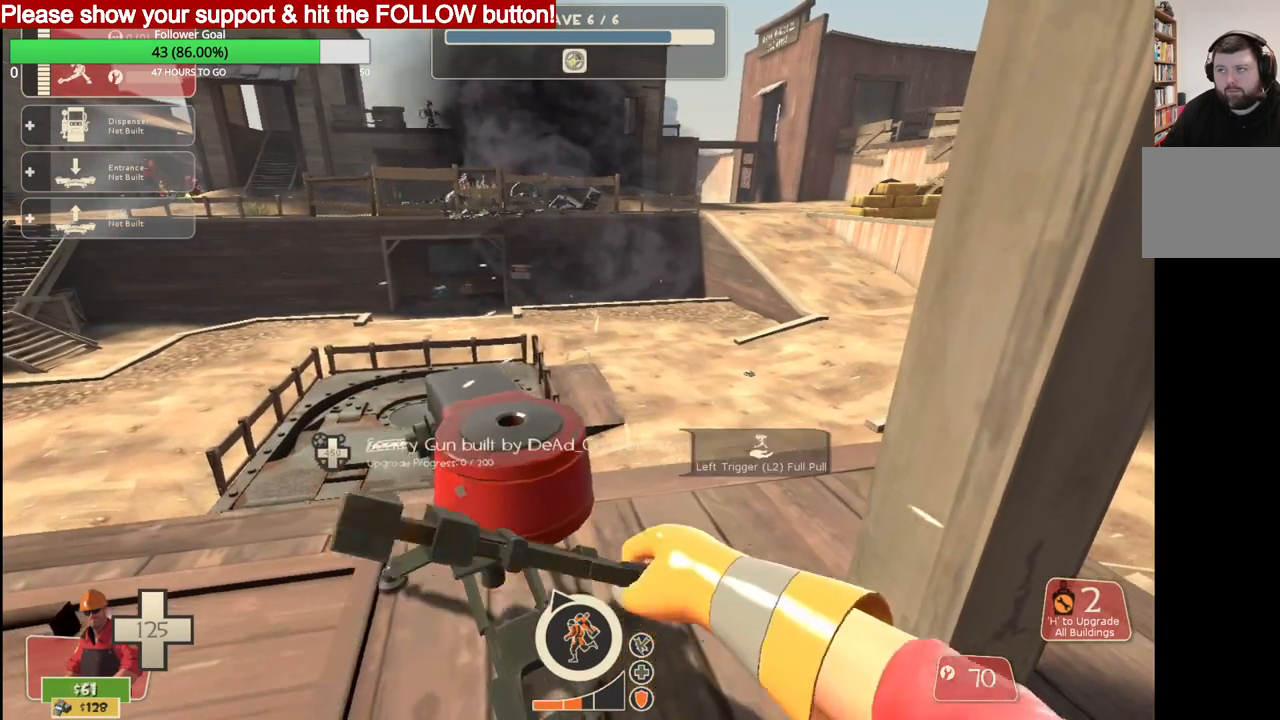
{"buttons": ["R2"], "left_stick": "center", "right_stick": "center", "events": []}
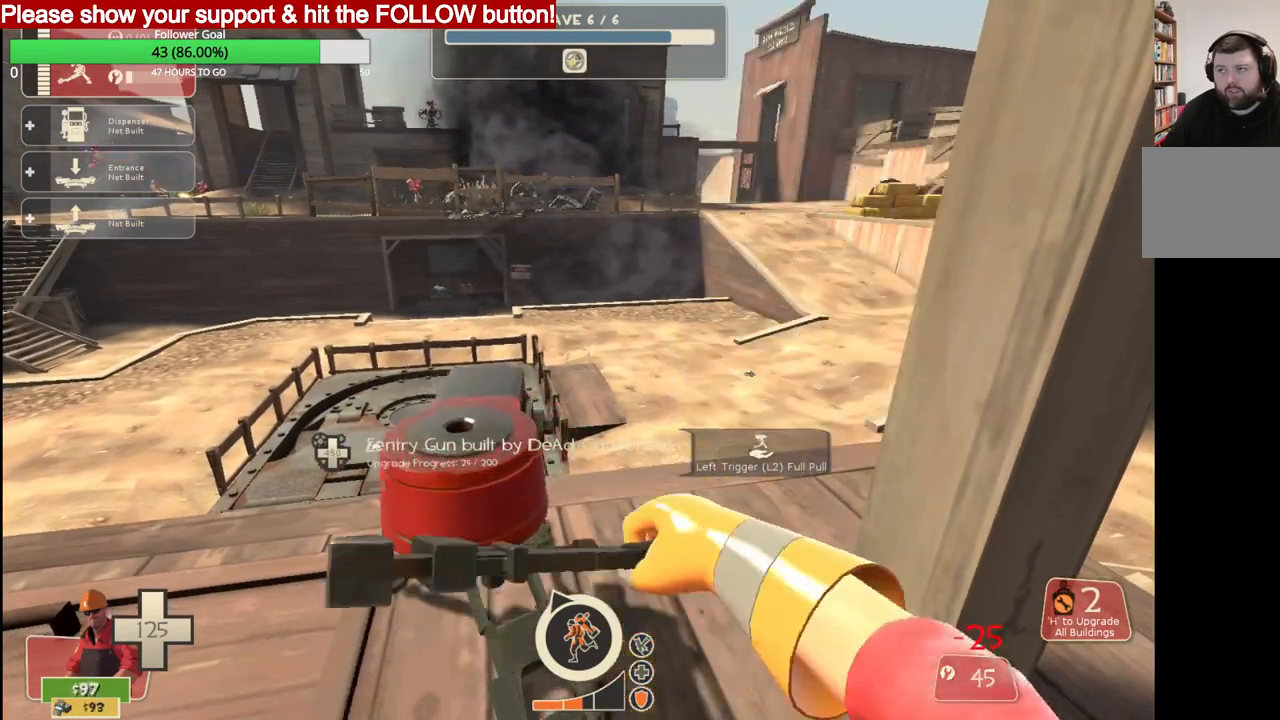
{"buttons": ["R2"], "left_stick": "center", "right_stick": "center", "events": []}
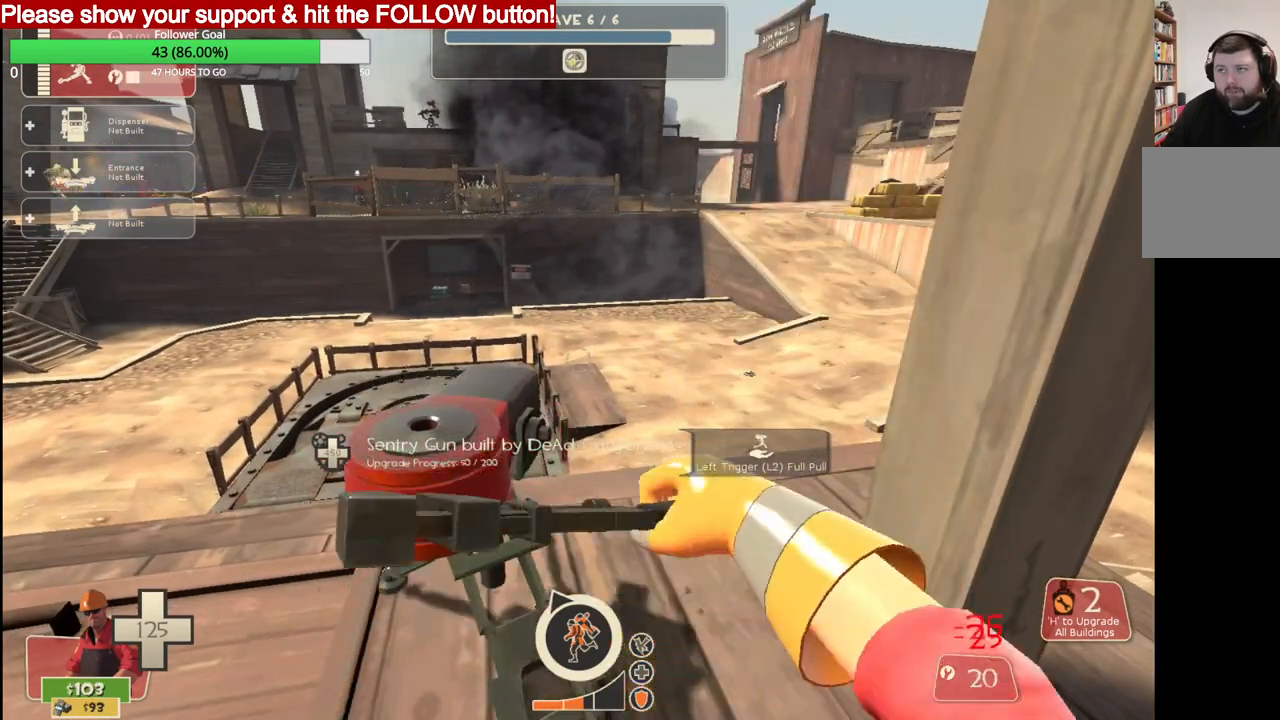
{"buttons": ["R2"], "left_stick": "center", "right_stick": "center", "events": []}
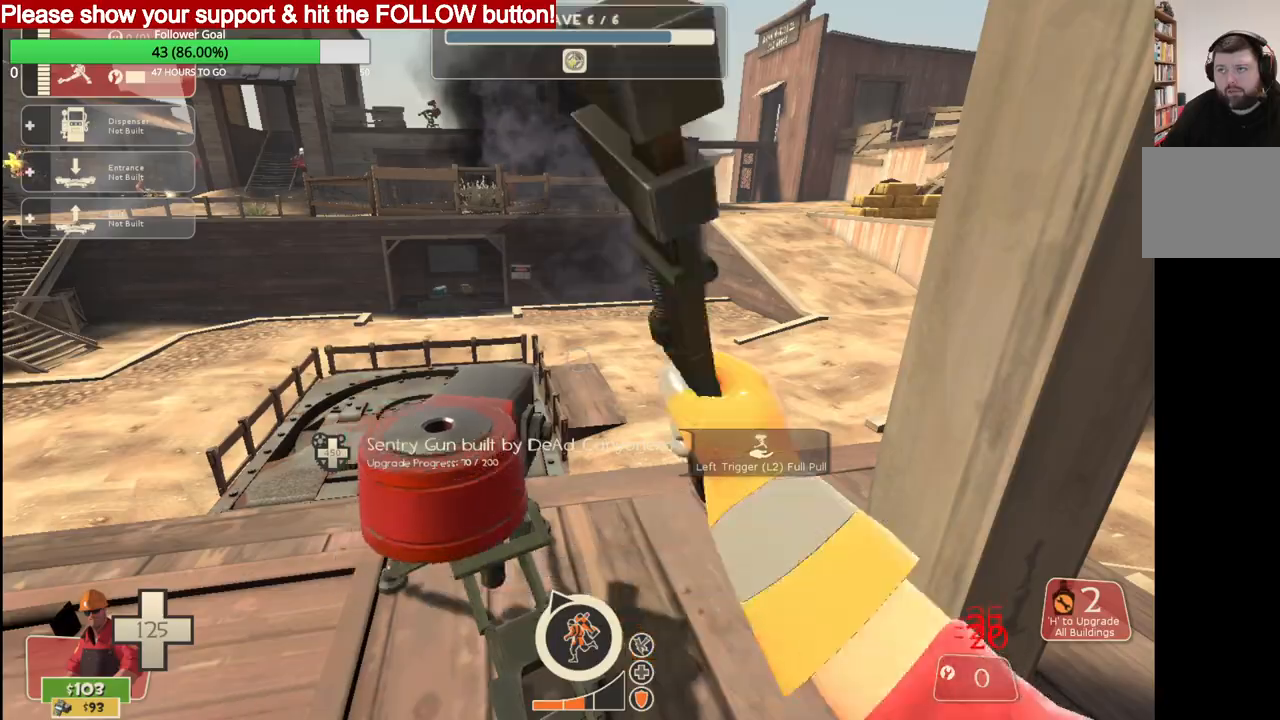
{"buttons": ["R2"], "left_stick": "center", "right_stick": "center", "events": []}
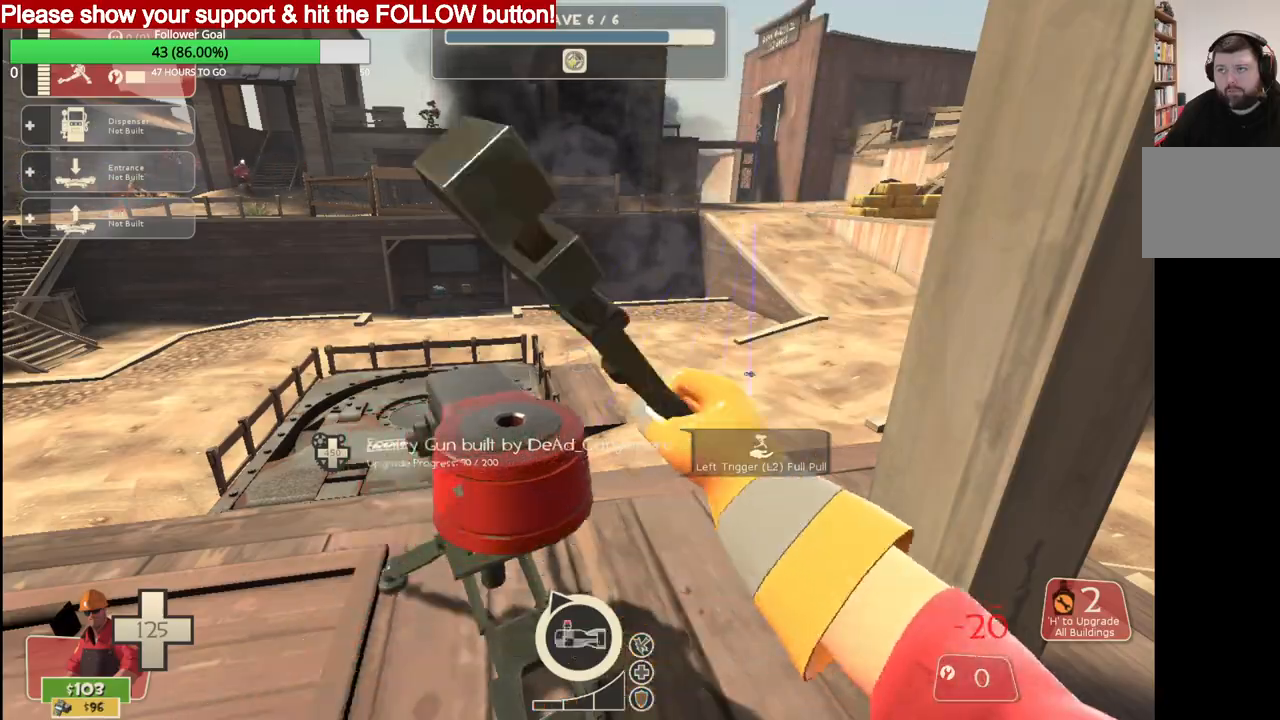
{"buttons": [], "left_stick": "down-right", "right_stick": "center", "events": [[67, "right_stick", "up-left"], [100, "R2", "up"], [100, "left_stick", "down"], [150, "L3", "down"], [150, "left_stick", "down-right"], [183, "right_stick", "center"], [250, "L3", "up"]]}
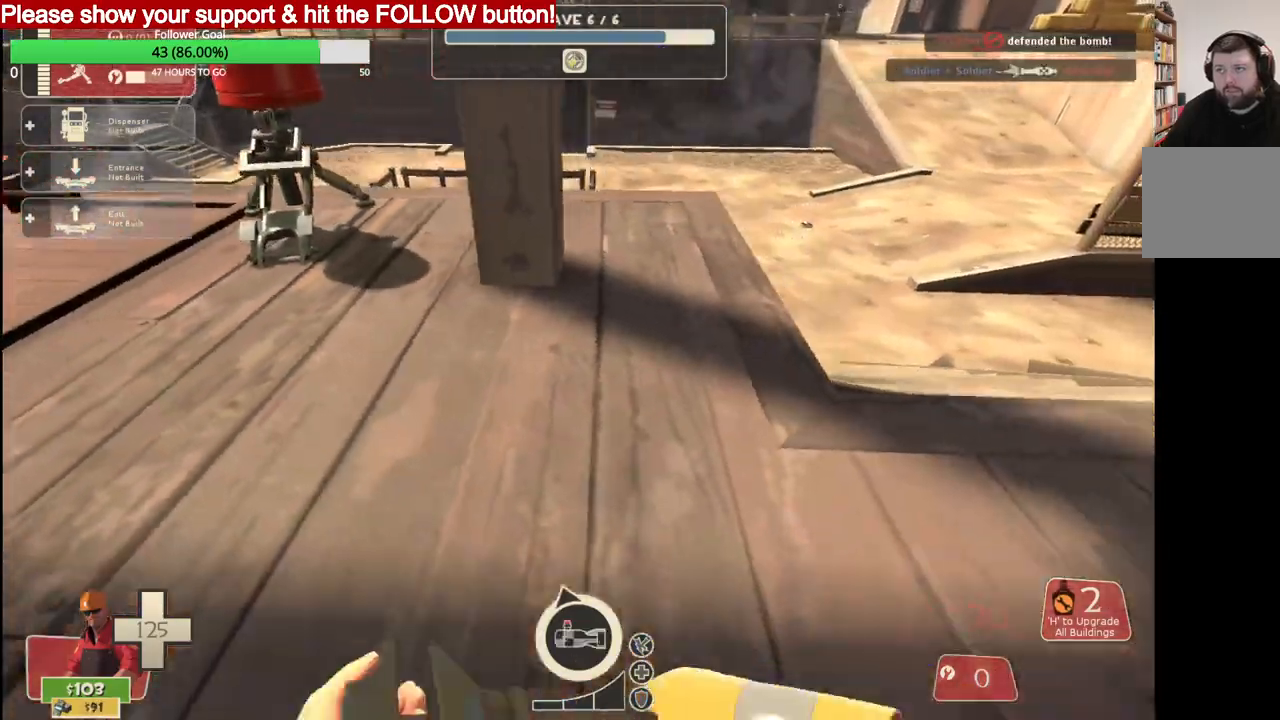
{"buttons": ["L3"], "left_stick": "up-left", "right_stick": "center", "events": [[83, "left_stick", "up-left"], [500, "L3", "down"]]}
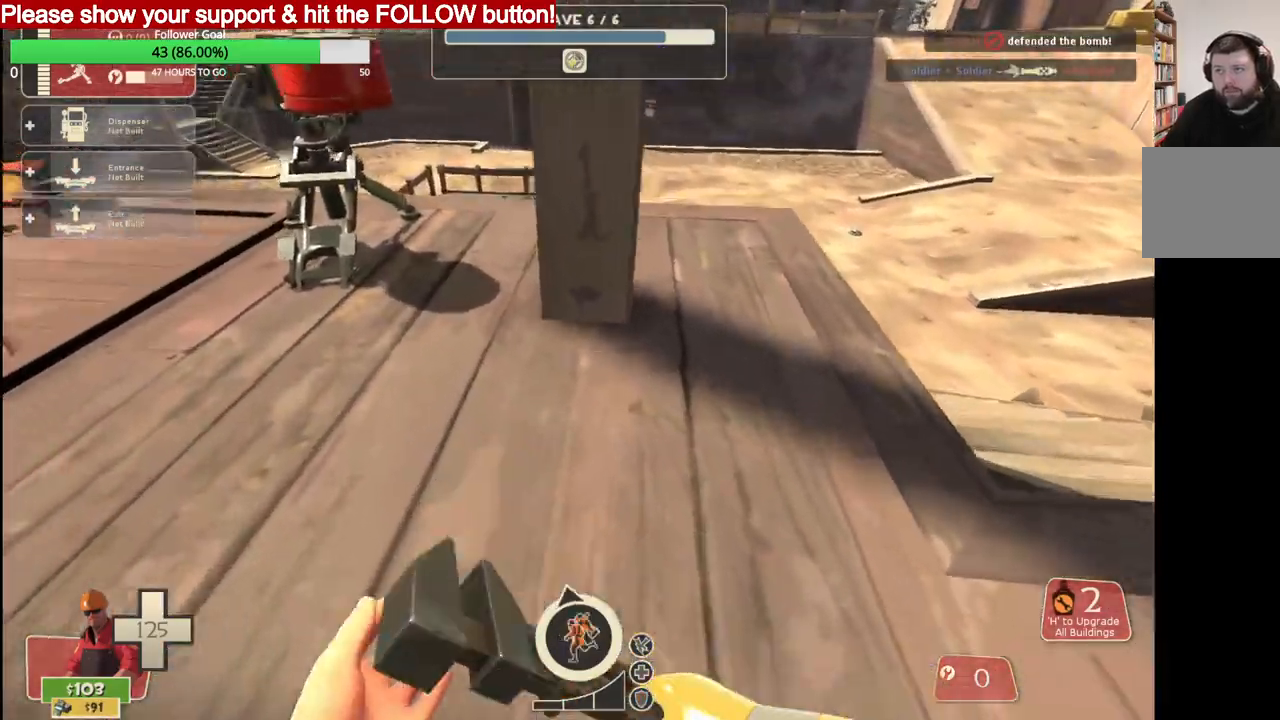
{"buttons": [], "left_stick": "up", "right_stick": "left", "events": [[33, "right_stick", "left"], [133, "L3", "up"], [133, "left_stick", "up"], [350, "L2", "down"], [483, "L2", "up"]]}
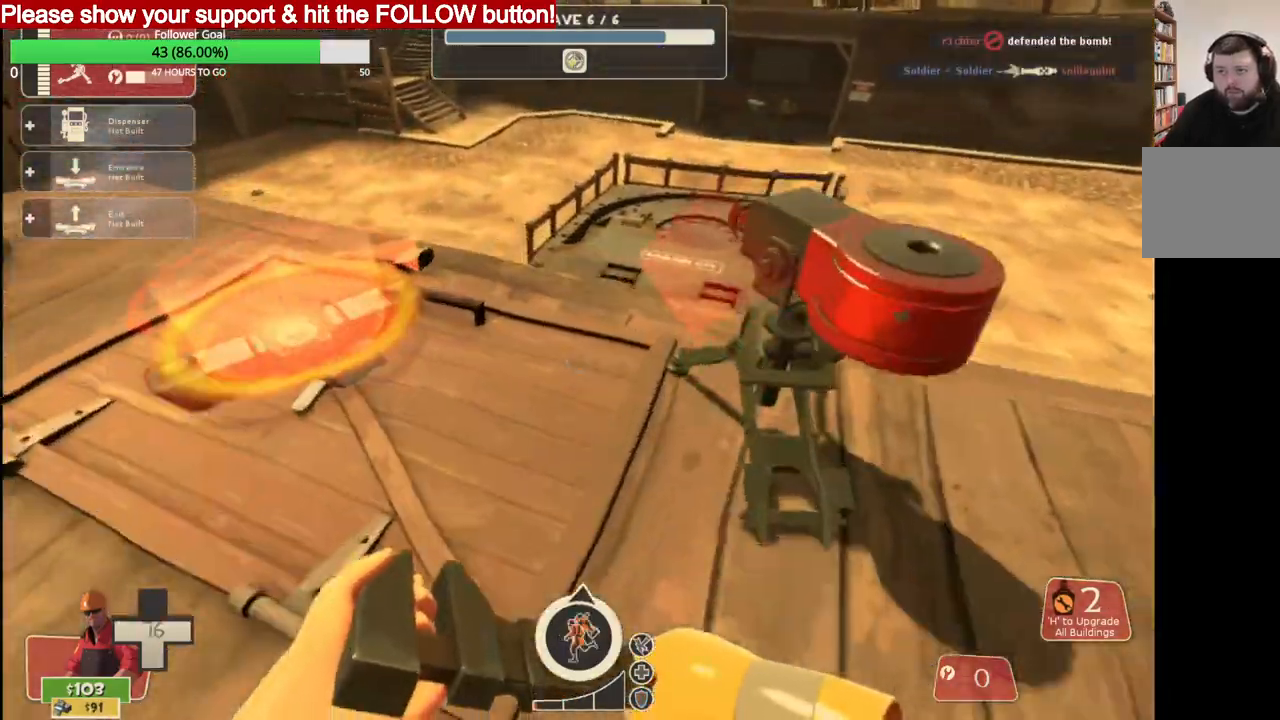
{"buttons": [], "left_stick": "down", "right_stick": "left", "events": [[100, "left_stick", "right"], [400, "left_stick", "down"]]}
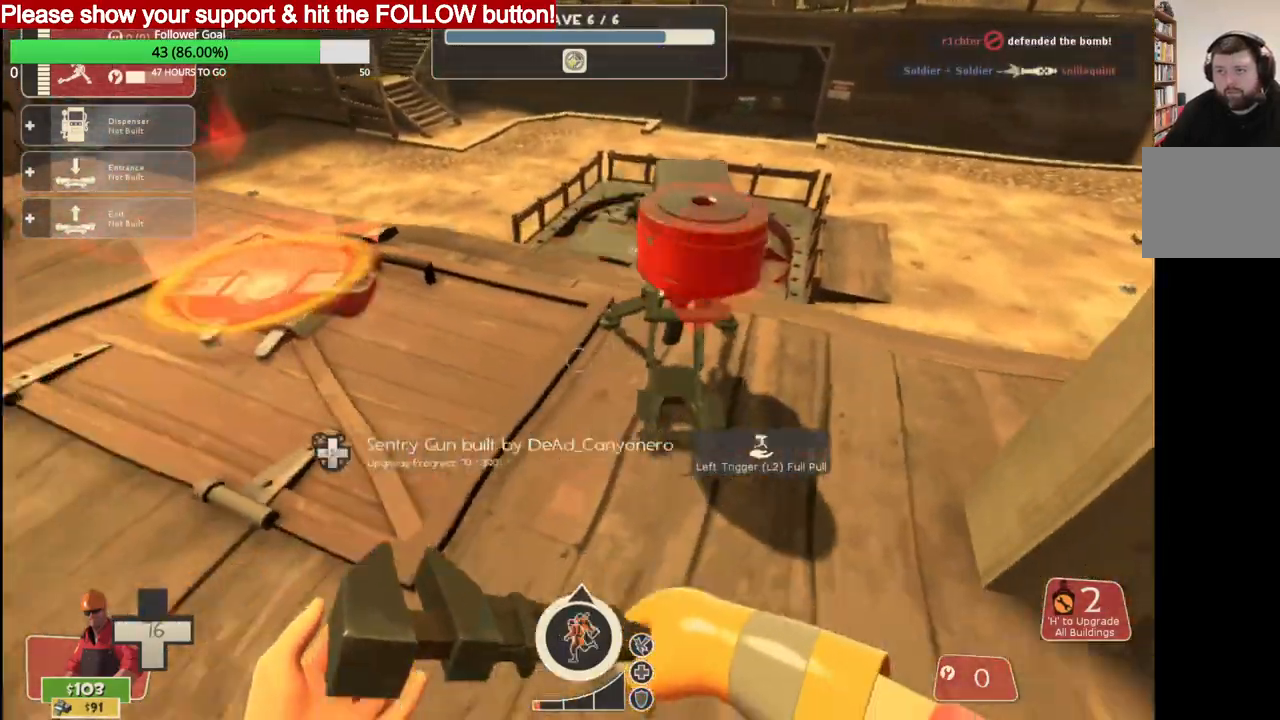
{"buttons": [], "left_stick": "right", "right_stick": "left", "events": [[17, "left_stick", "up-left"], [150, "left_stick", "up"], [183, "L2", "down"], [267, "left_stick", "up-right"], [333, "L2", "up"], [467, "left_stick", "right"]]}
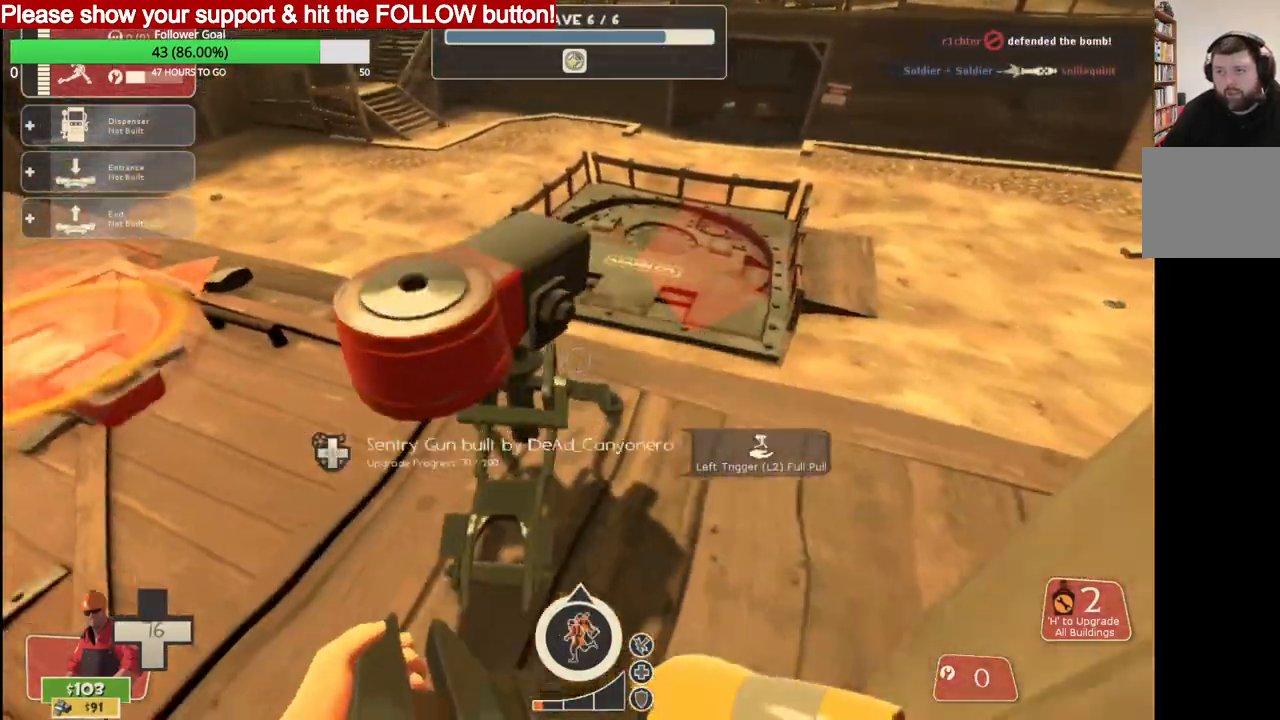
{"buttons": [], "left_stick": "up", "right_stick": "center", "events": [[133, "L2", "down"], [133, "left_stick", "left"], [150, "right_stick", "center"], [317, "L2", "up"], [500, "left_stick", "up"]]}
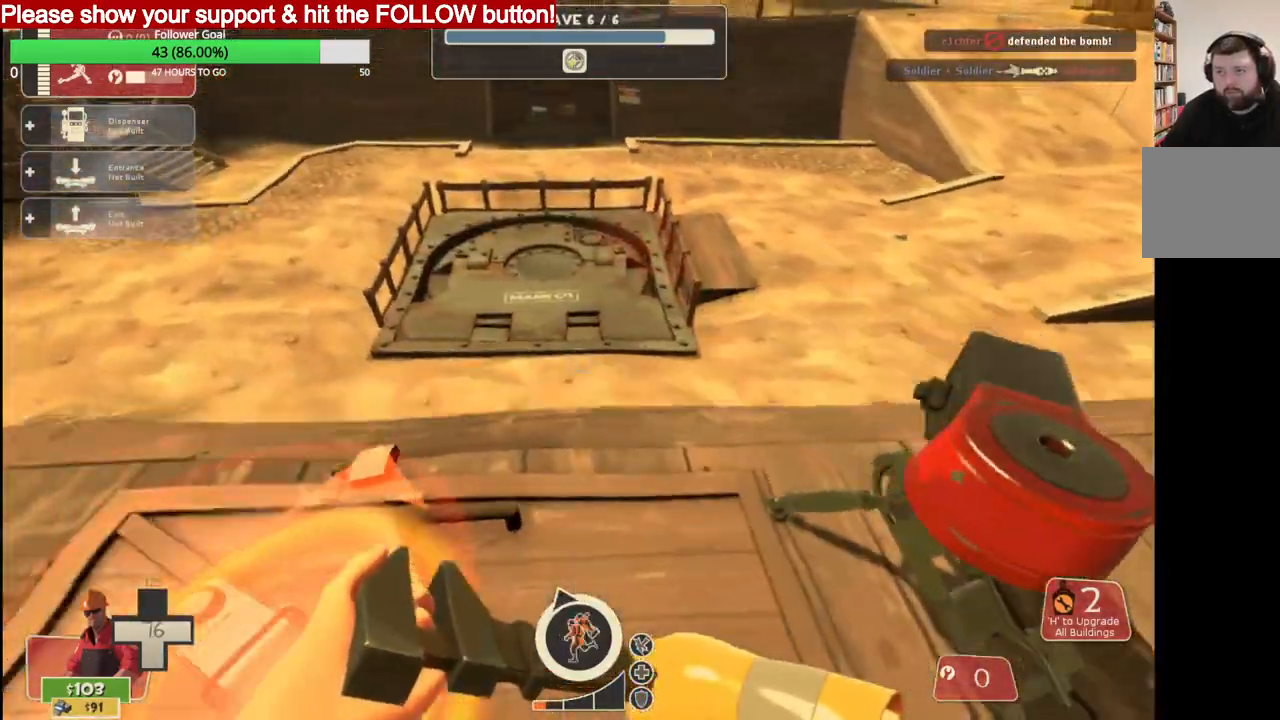
{"buttons": [], "left_stick": "down-right", "right_stick": "center", "events": [[200, "left_stick", "down-right"]]}
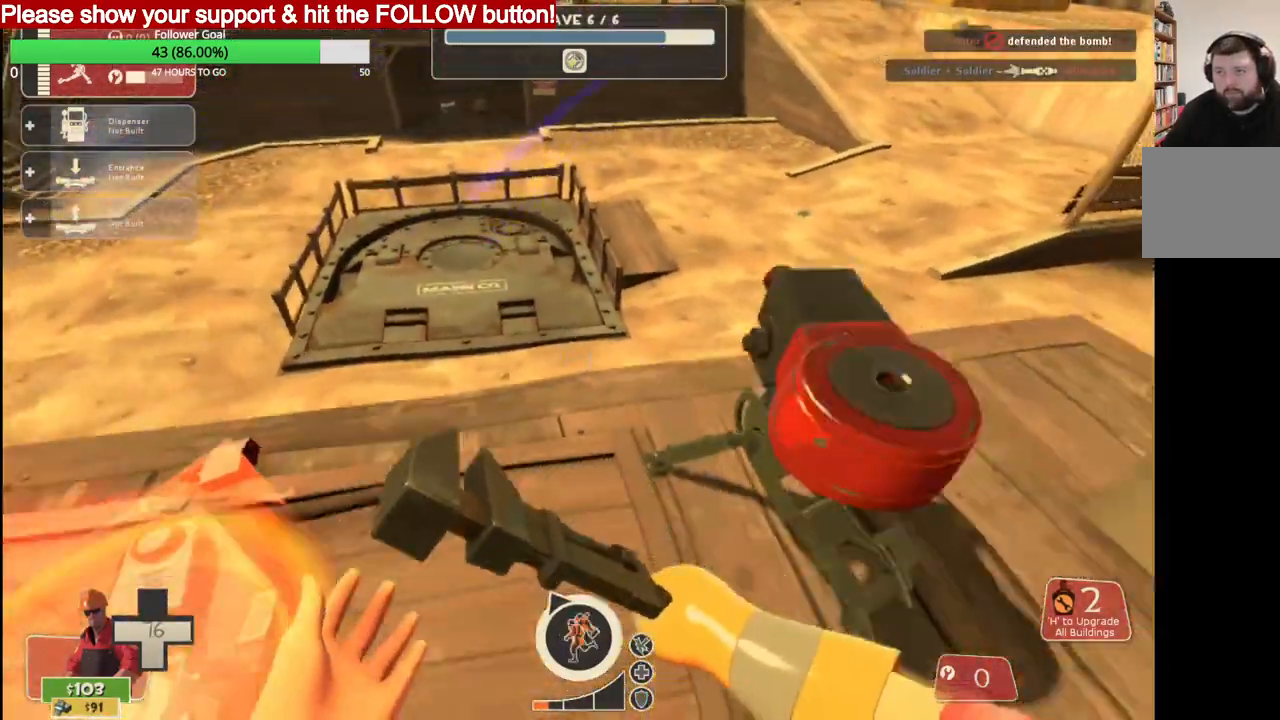
{"buttons": ["L2"], "left_stick": "left", "right_stick": "center", "events": [[150, "left_stick", "right"], [317, "left_stick", "left"], [433, "L2", "down"]]}
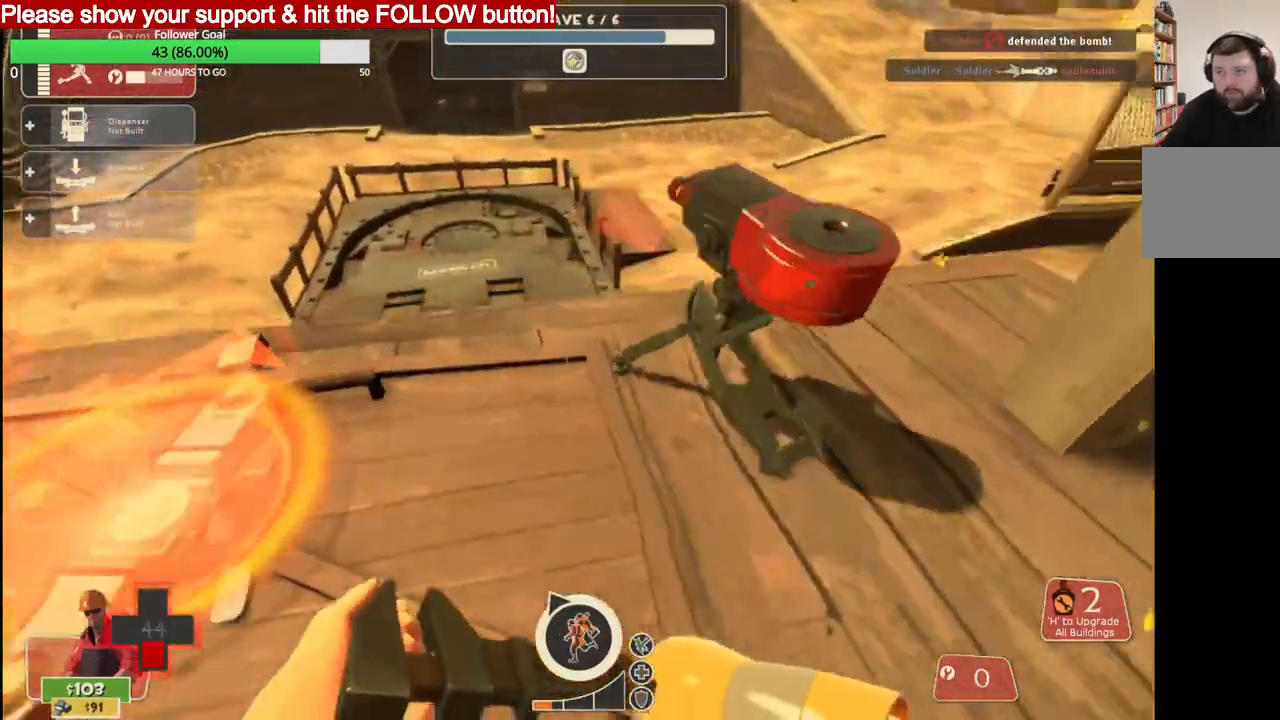
{"buttons": [], "left_stick": "up-left", "right_stick": "center", "events": [[117, "L2", "up"], [167, "left_stick", "down-left"], [467, "left_stick", "up-left"]]}
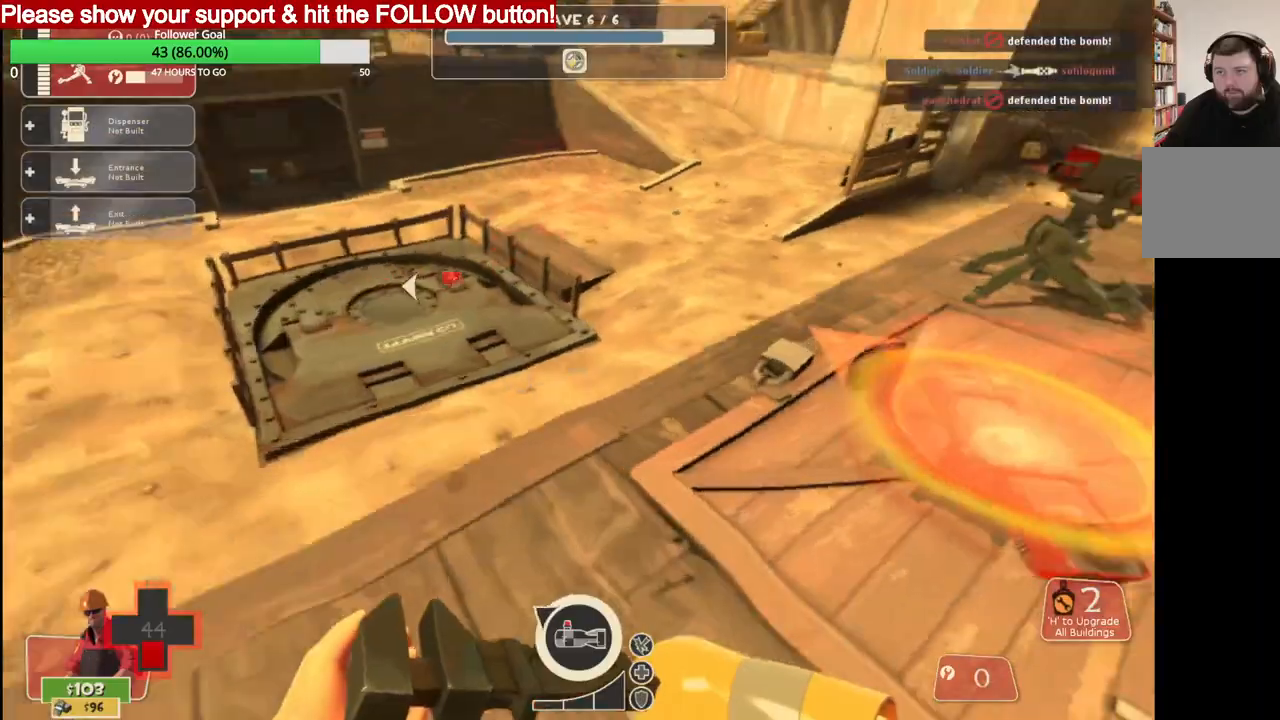
{"buttons": [], "left_stick": "right", "right_stick": "center", "events": [[50, "left_stick", "right"]]}
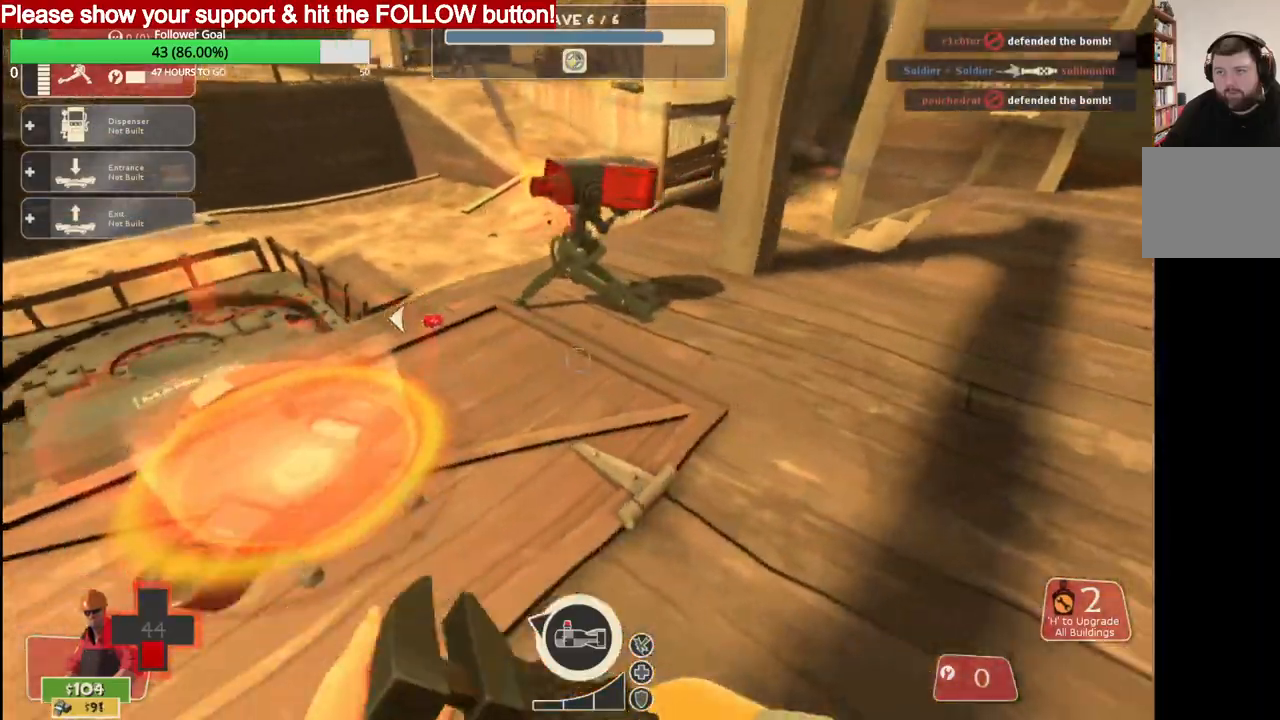
{"buttons": ["L2"], "left_stick": "up", "right_stick": "center", "events": [[133, "left_stick", "up-right"], [233, "left_stick", "up"], [467, "L2", "down"]]}
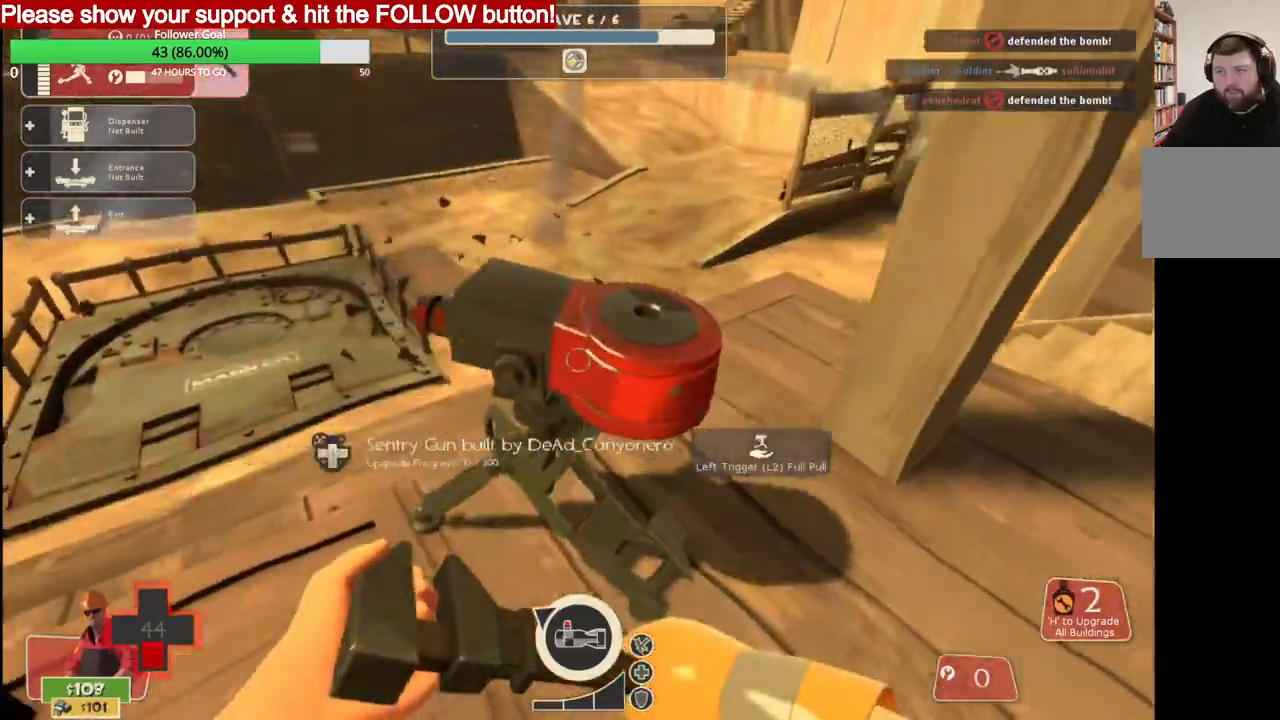
{"buttons": [], "left_stick": "up-left", "right_stick": "down-left", "events": [[50, "left_stick", "center"], [67, "L2", "up"], [350, "left_stick", "left"], [433, "right_stick", "down-left"], [500, "left_stick", "up-left"]]}
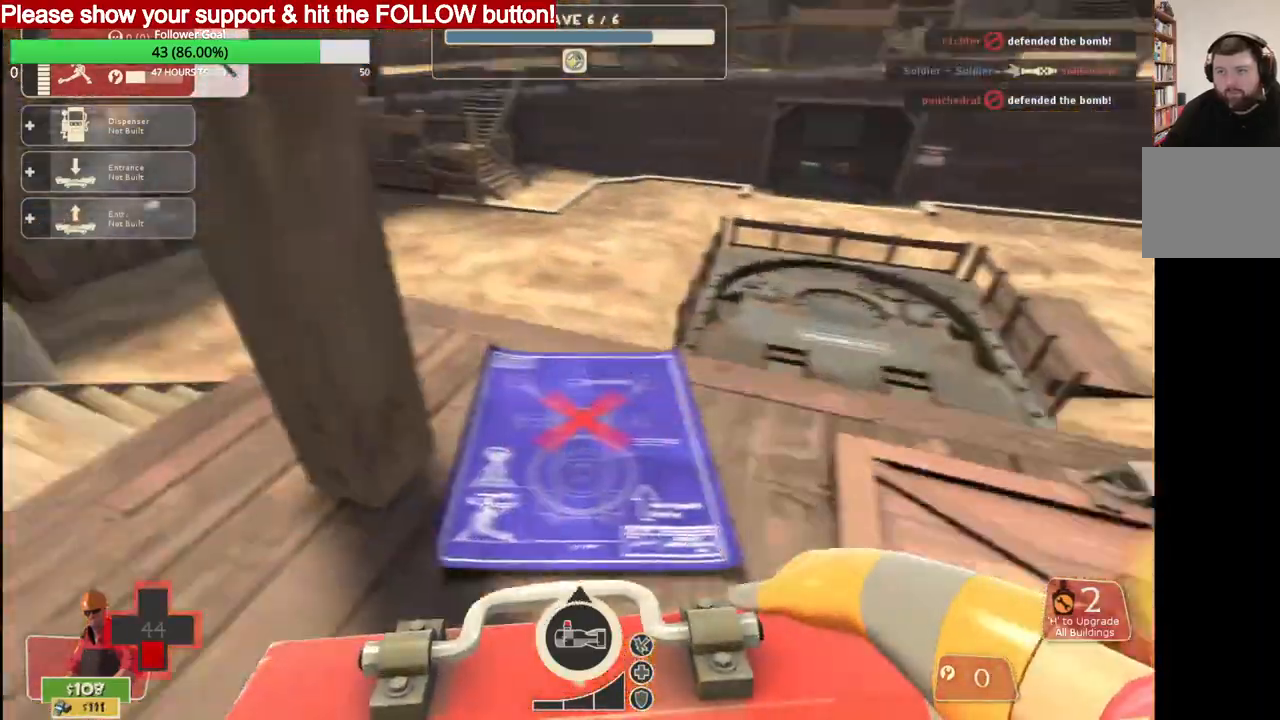
{"buttons": [], "left_stick": "up", "right_stick": "center", "events": [[83, "right_stick", "center"], [117, "left_stick", "up"]]}
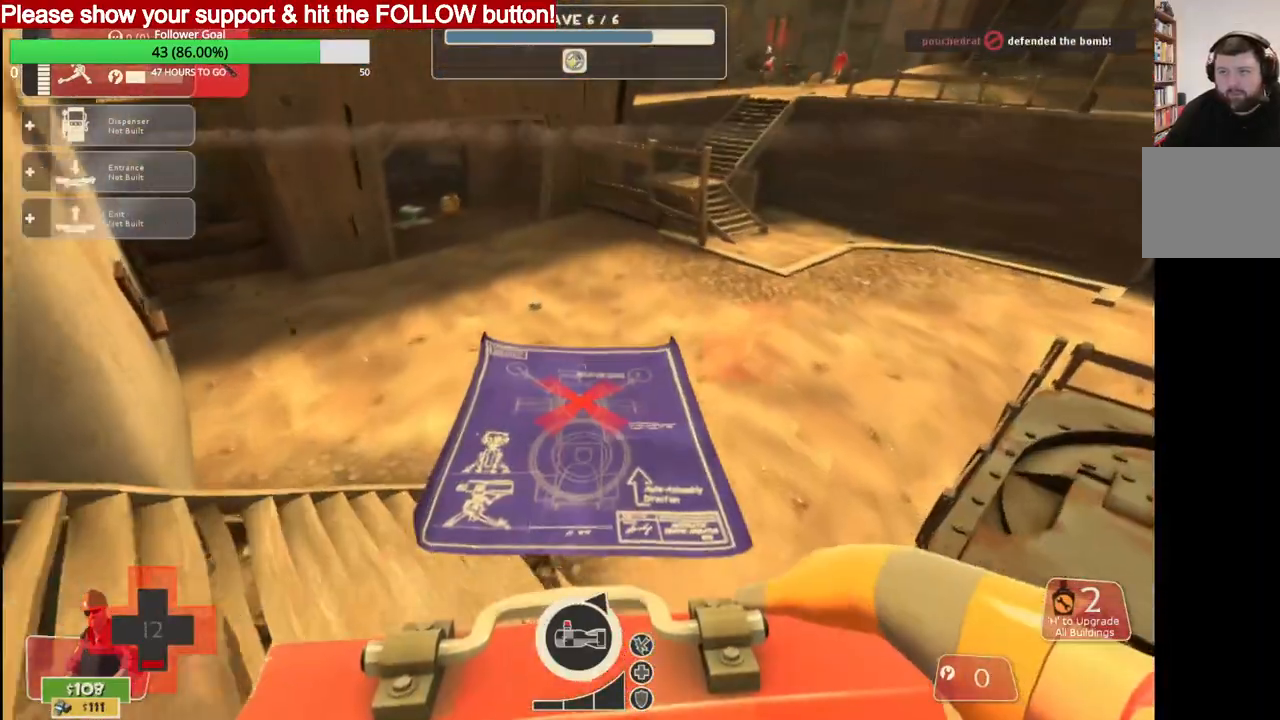
{"buttons": [], "left_stick": "up", "right_stick": "center", "events": []}
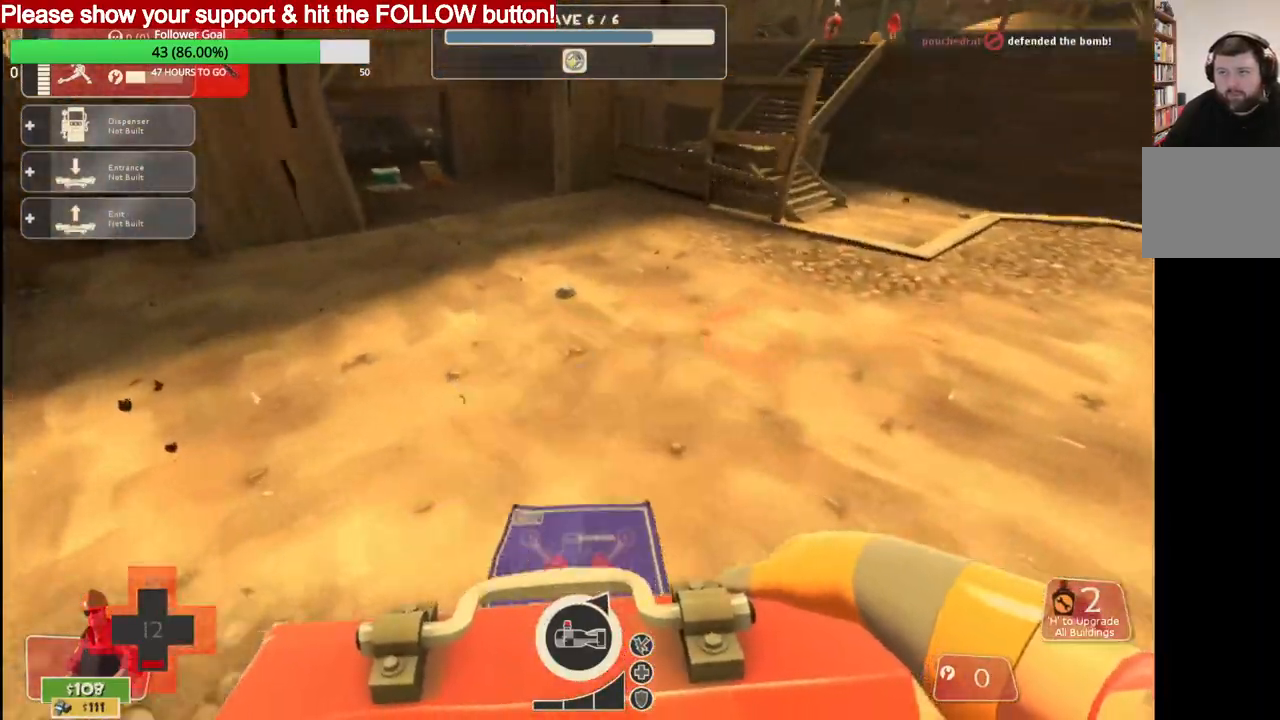
{"buttons": [], "left_stick": "up", "right_stick": "center", "events": [[317, "L3", "down"], [433, "L3", "up"]]}
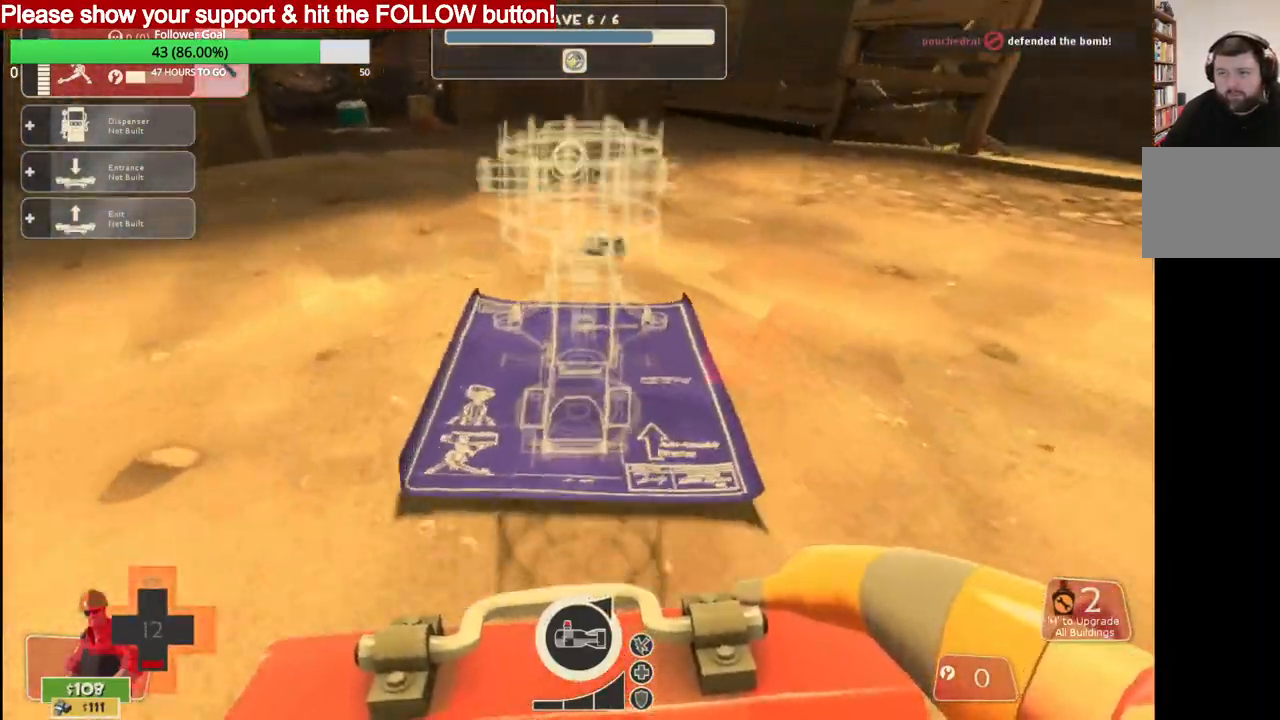
{"buttons": [], "left_stick": "up", "right_stick": "center", "events": [[117, "L3", "down"], [250, "L3", "up"]]}
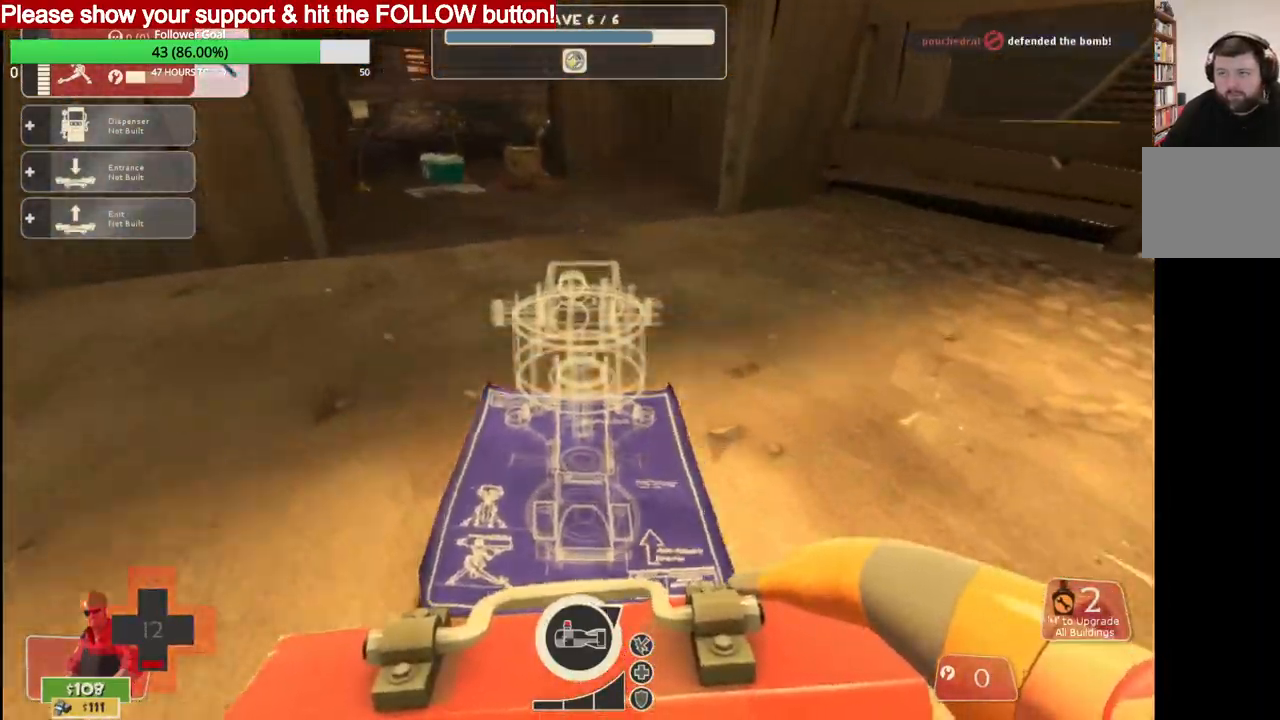
{"buttons": [], "left_stick": "up", "right_stick": "center", "events": [[300, "L3", "down"], [417, "L3", "up"]]}
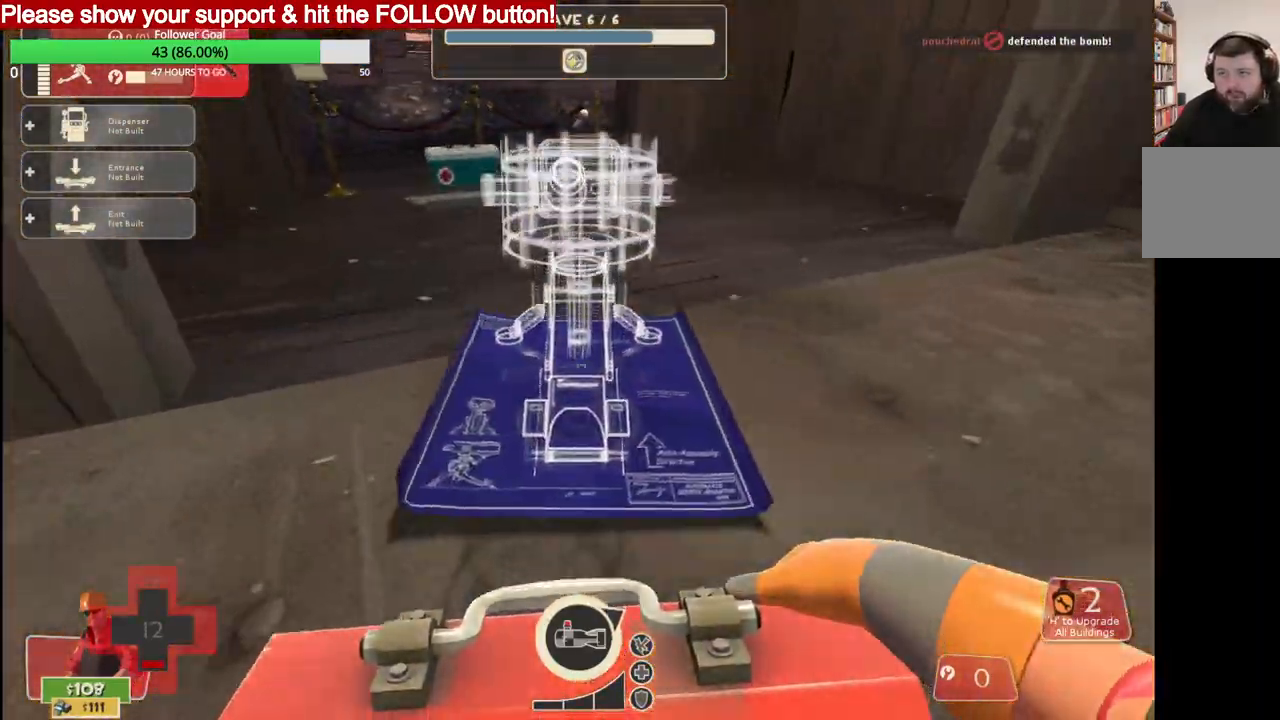
{"buttons": [], "left_stick": "up", "right_stick": "center", "events": [[33, "L3", "down"], [150, "L3", "up"]]}
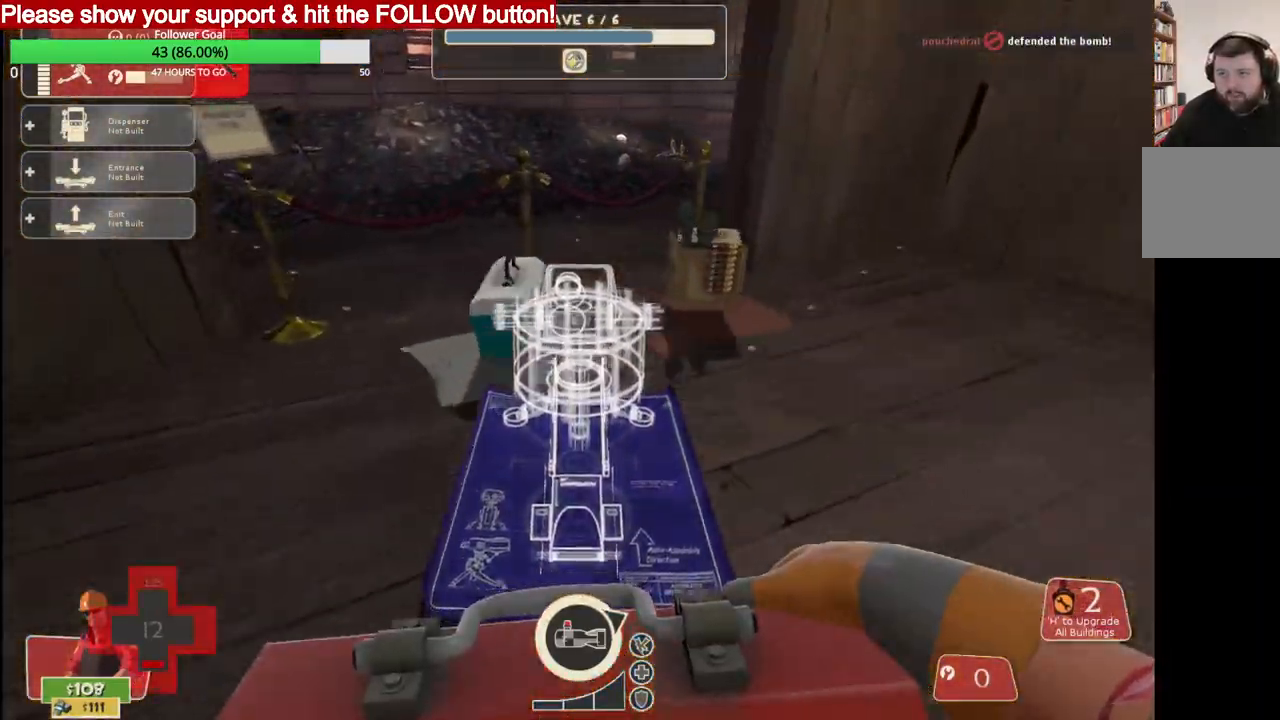
{"buttons": [], "left_stick": "up", "right_stick": "right", "events": [[150, "right_stick", "right"]]}
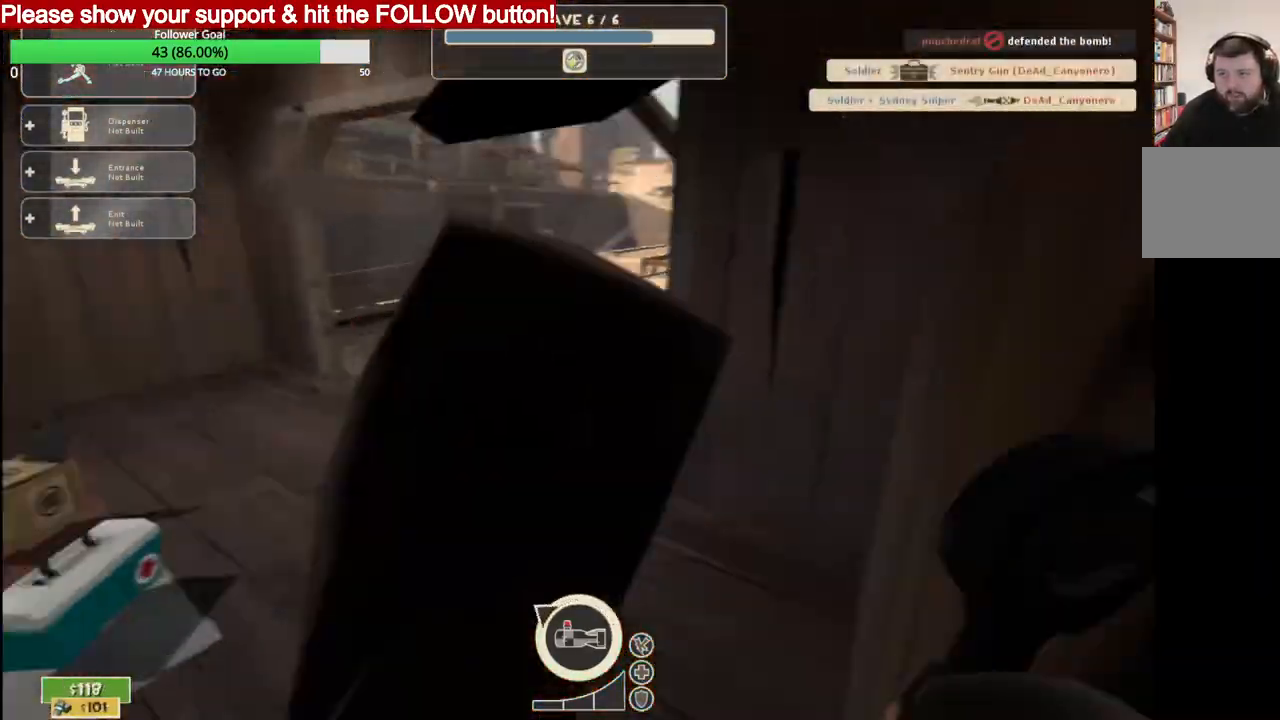
{"buttons": [], "left_stick": "up", "right_stick": "right", "events": []}
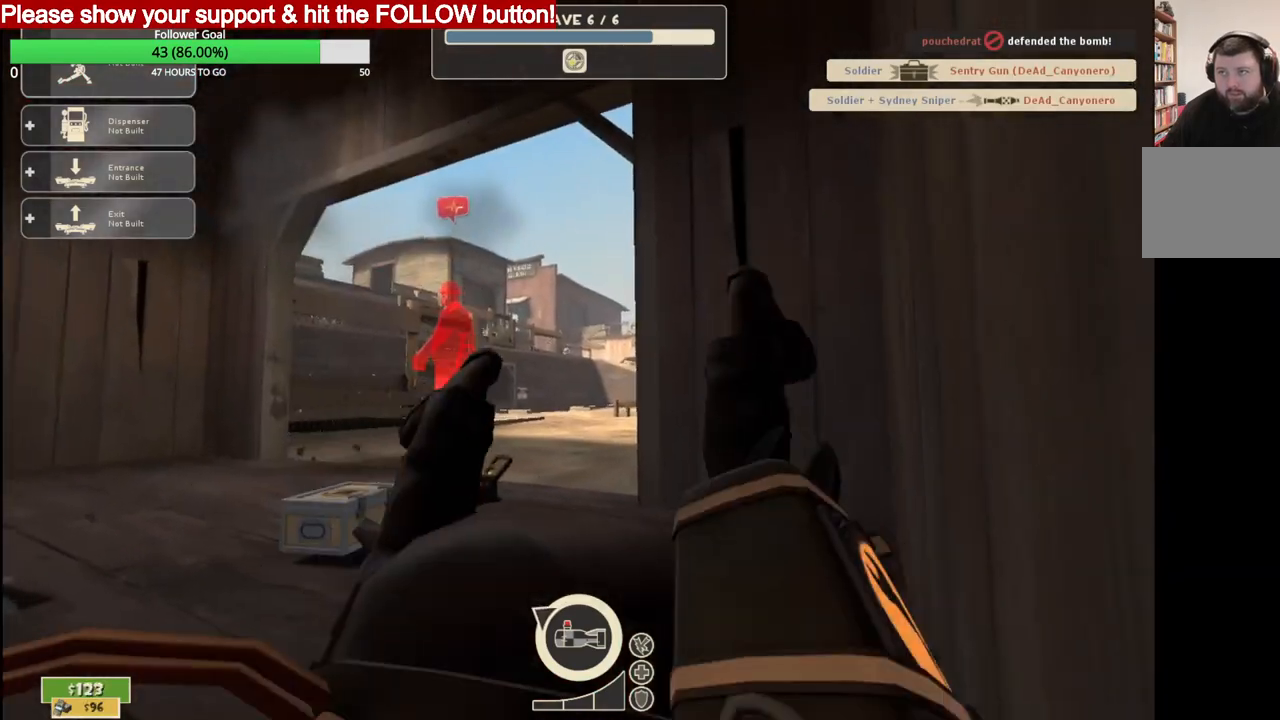
{"buttons": [], "left_stick": "up", "right_stick": "right", "events": []}